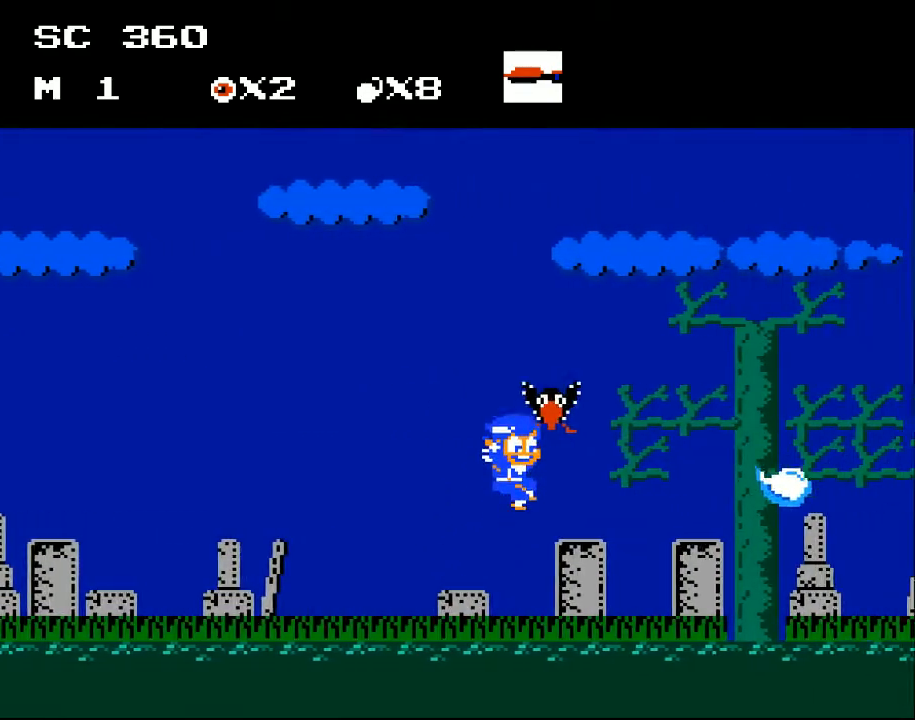
Gameplay with a controller (Xbox layout); each line is a JSON object with the inputs held at the frame after it. "events" lists button and stick changes between this image and that frame as [ms after this image, input, new state], when the widget could be followed in between. Not read: left_stick right_stick.
{"buttons": ["DPAD_RIGHT"], "events": [[500, "A", "up"]]}
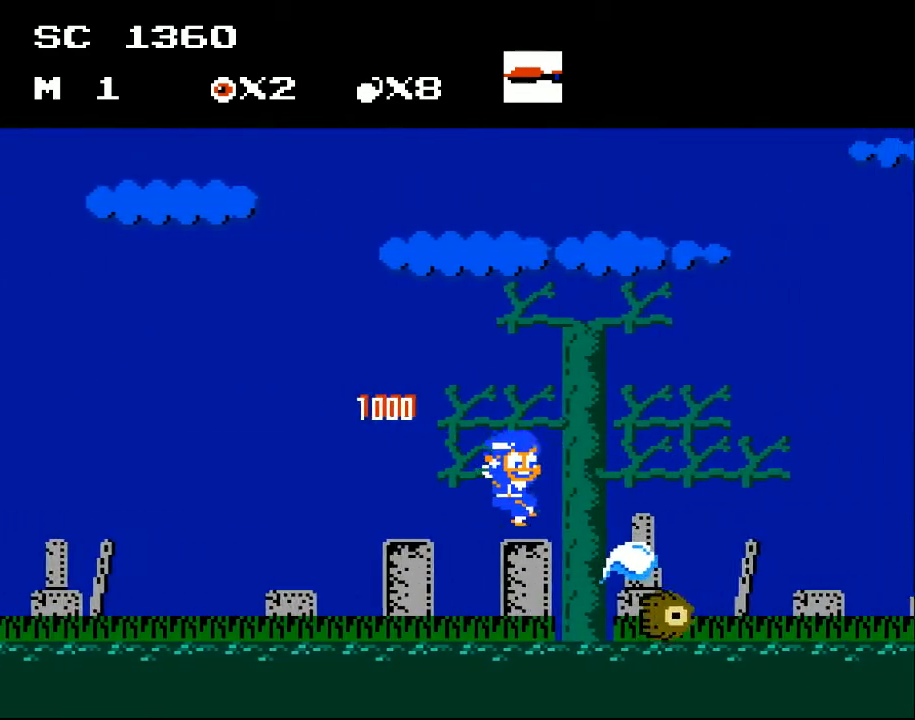
{"buttons": ["A"], "events": [[167, "DPAD_RIGHT", "up"], [233, "DPAD_LEFT", "down"], [300, "A", "down"], [433, "DPAD_LEFT", "up"]]}
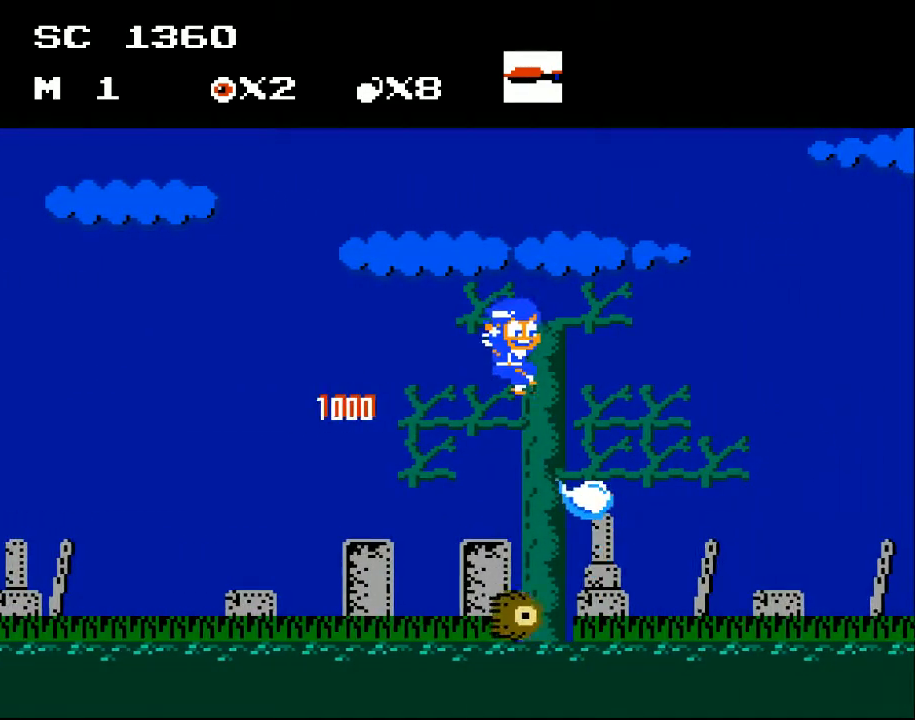
{"buttons": ["DPAD_RIGHT"], "events": [[33, "DPAD_RIGHT", "down"], [100, "A", "up"], [200, "DPAD_RIGHT", "up"], [333, "DPAD_RIGHT", "down"], [367, "DPAD_UP", "down"], [433, "DPAD_UP", "up"]]}
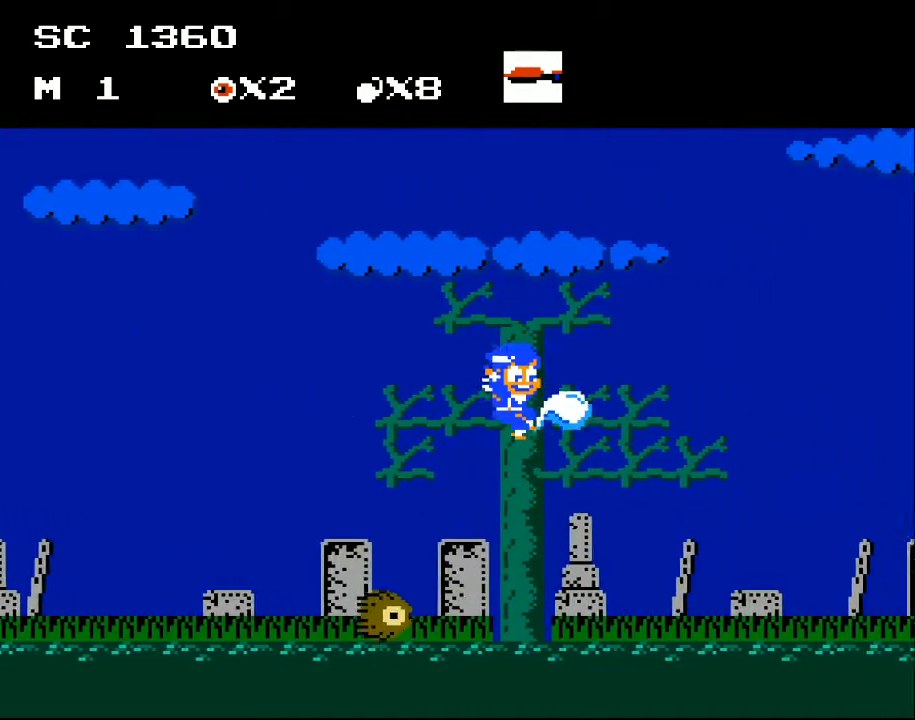
{"buttons": [], "events": [[400, "DPAD_RIGHT", "up"]]}
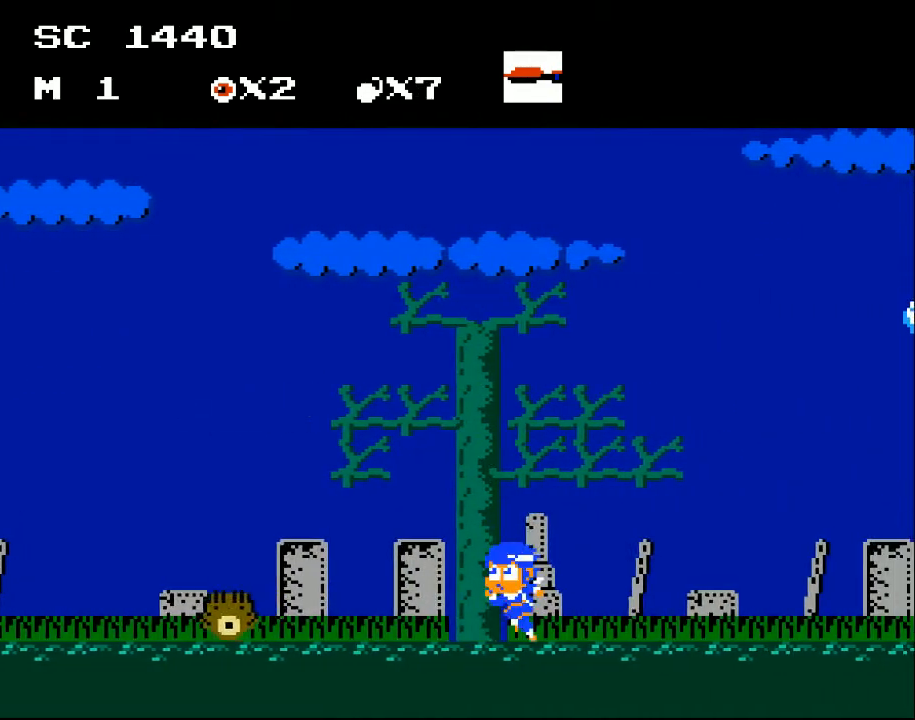
{"buttons": ["DPAD_LEFT"], "events": [[133, "DPAD_LEFT", "down"]]}
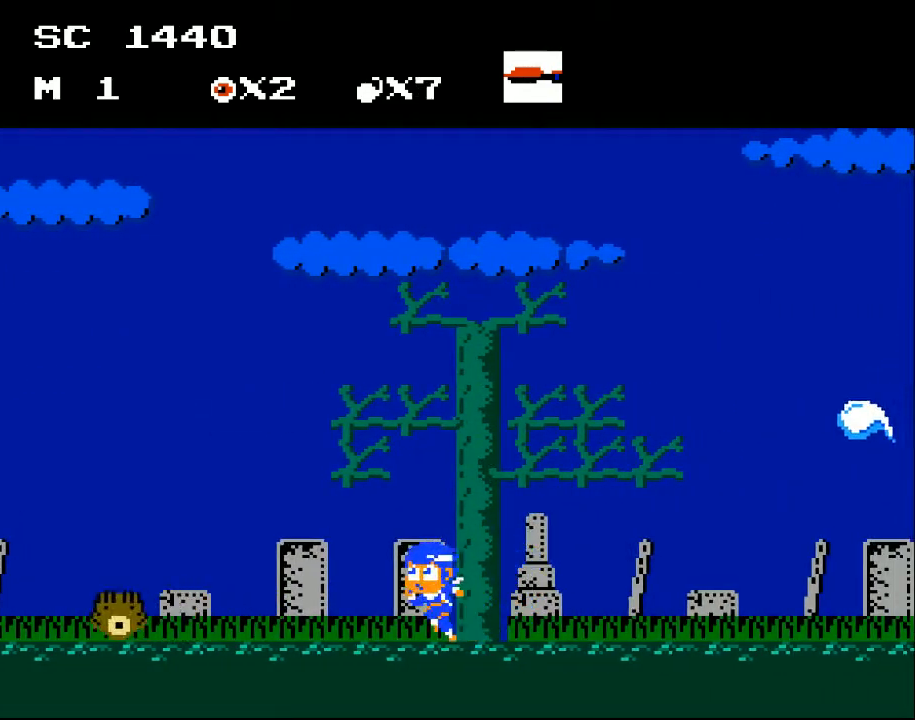
{"buttons": ["DPAD_LEFT"], "events": []}
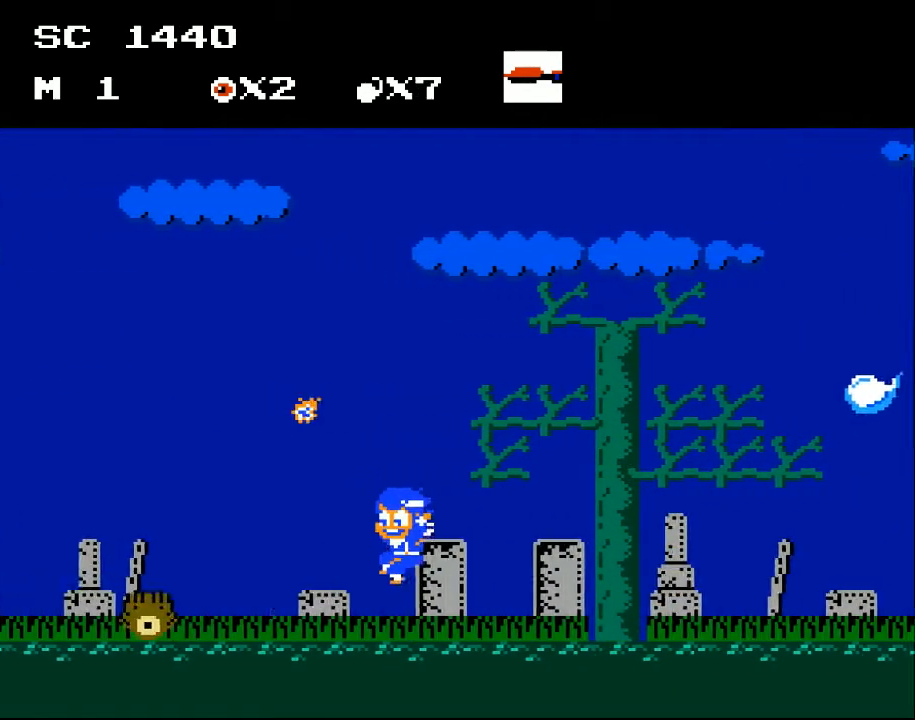
{"buttons": ["A", "DPAD_RIGHT"], "events": [[67, "A", "down"], [233, "DPAD_LEFT", "up"], [467, "DPAD_RIGHT", "down"]]}
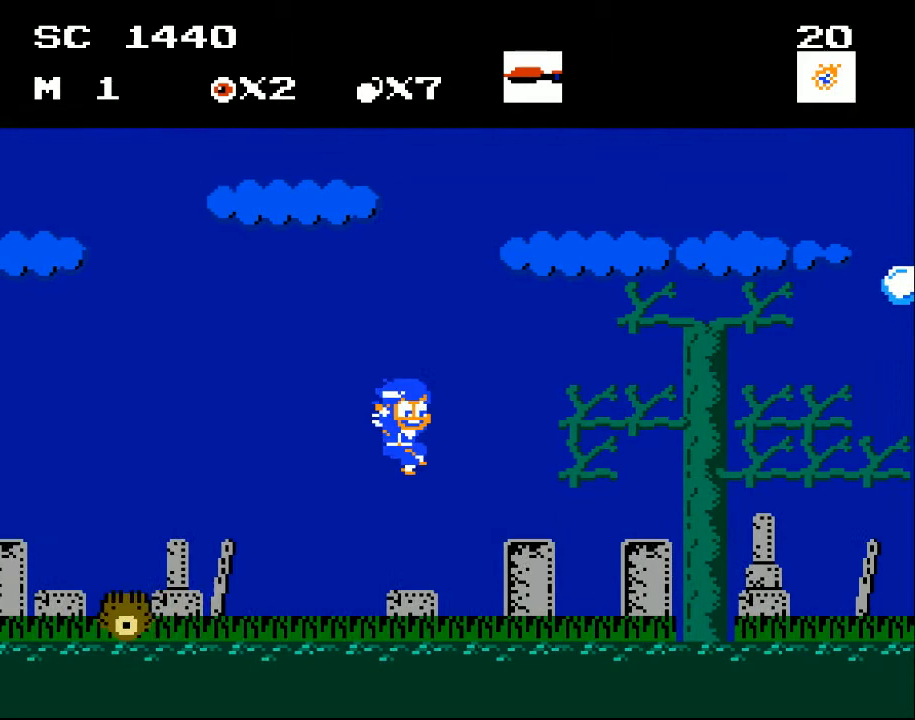
{"buttons": [], "events": [[167, "A", "up"], [200, "DPAD_RIGHT", "up"], [367, "DPAD_RIGHT", "down"], [433, "DPAD_RIGHT", "up"]]}
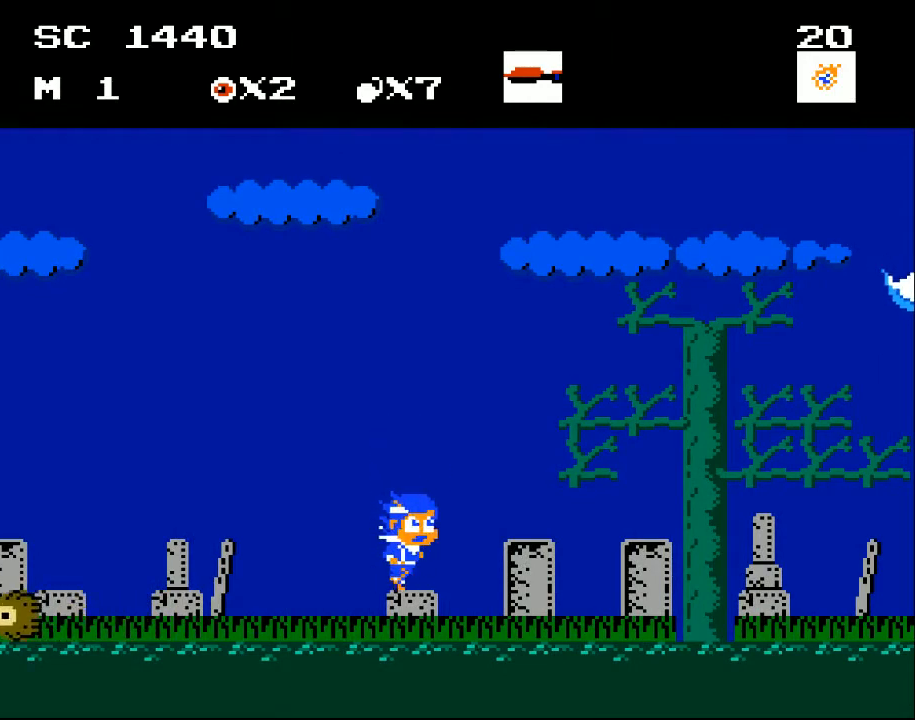
{"buttons": ["DPAD_RIGHT"], "events": [[67, "DPAD_RIGHT", "down"], [233, "A", "down"], [333, "A", "up"], [333, "X", "down"], [467, "X", "up"]]}
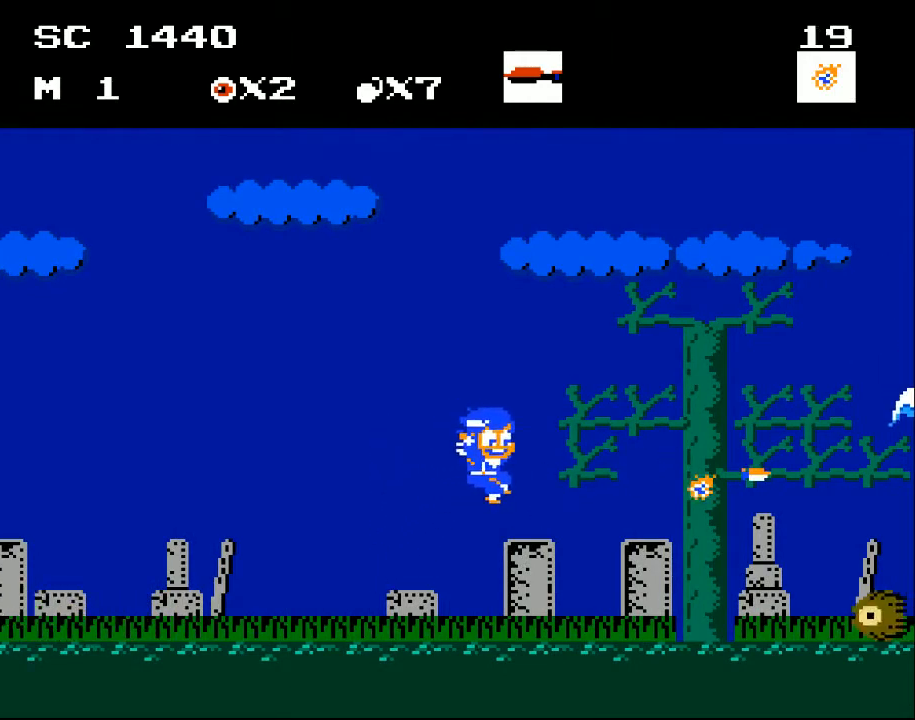
{"buttons": [], "events": [[433, "DPAD_RIGHT", "up"]]}
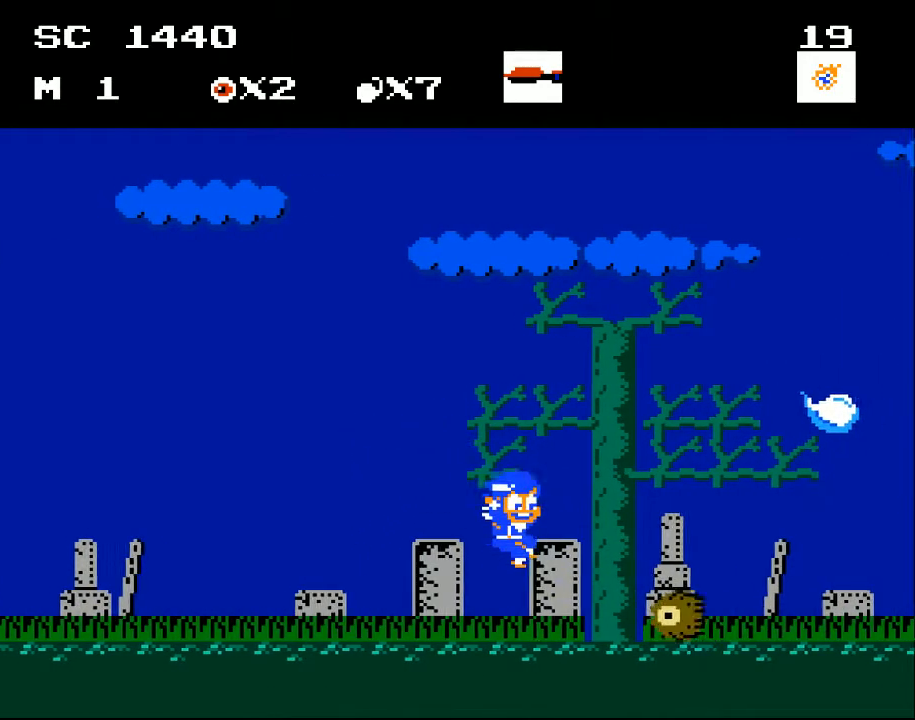
{"buttons": ["A", "DPAD_LEFT"], "events": [[167, "A", "down"], [333, "DPAD_LEFT", "down"], [367, "A", "up"], [433, "A", "down"]]}
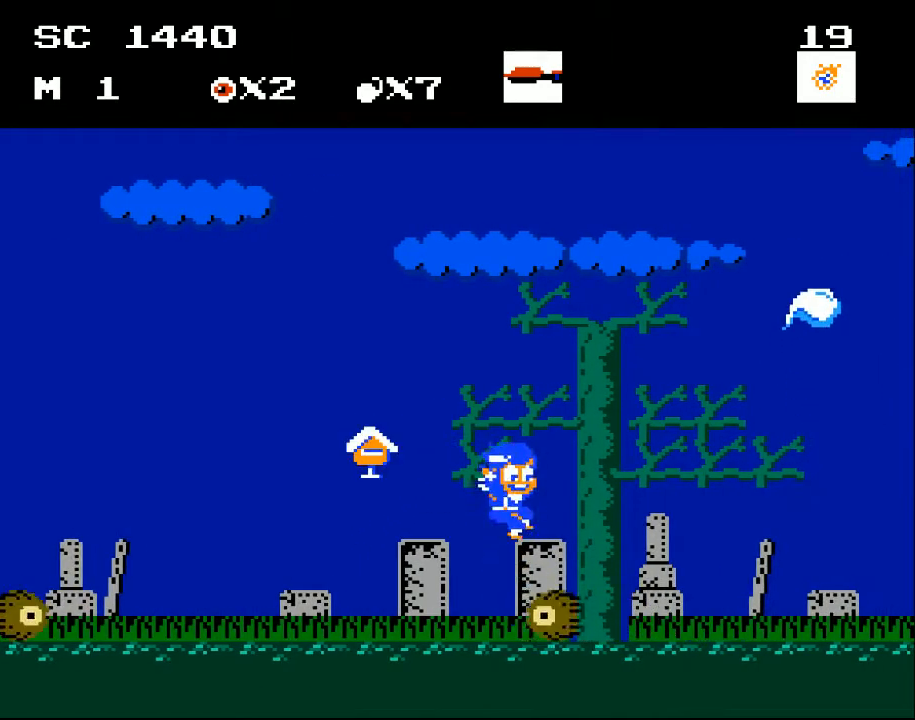
{"buttons": [], "events": [[33, "DPAD_LEFT", "up"], [133, "DPAD_RIGHT", "down"], [267, "A", "up"], [333, "DPAD_RIGHT", "up"]]}
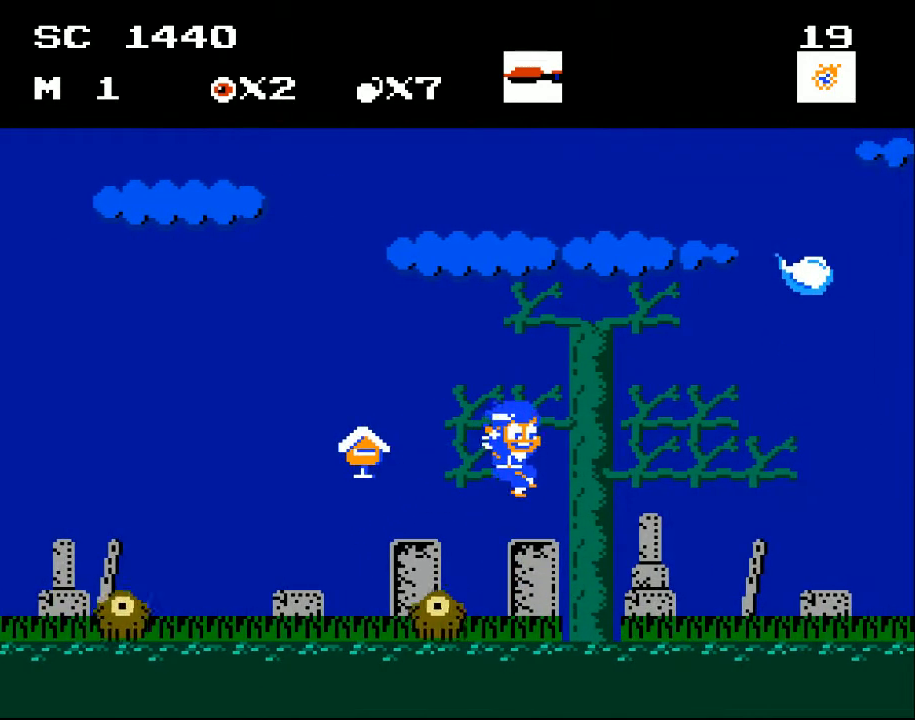
{"buttons": ["A", "DPAD_LEFT"], "events": [[33, "DPAD_RIGHT", "down"], [200, "DPAD_RIGHT", "up"], [367, "DPAD_LEFT", "down"], [433, "A", "down"]]}
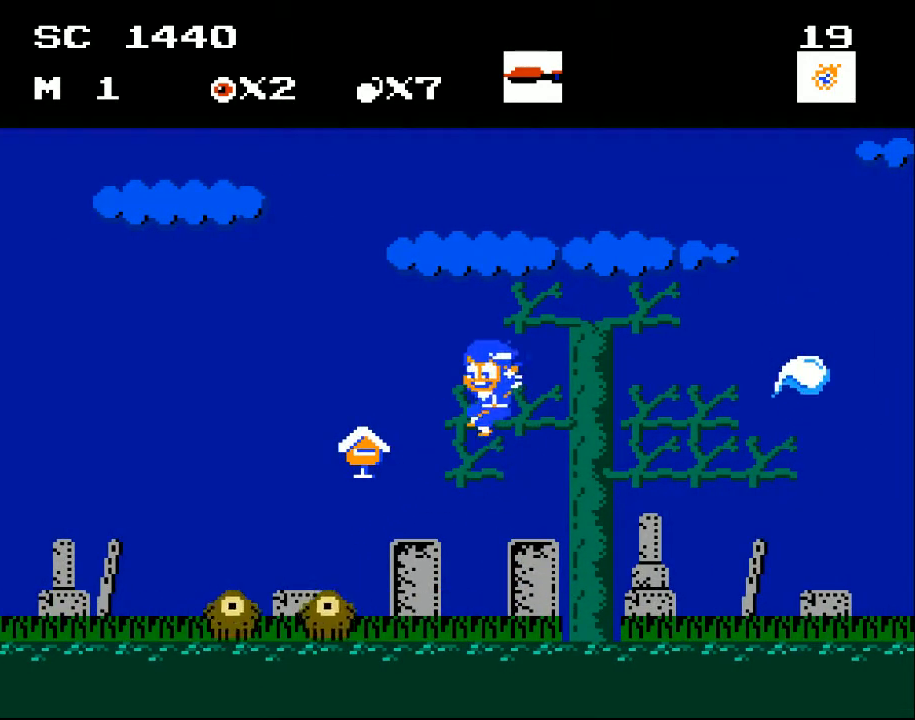
{"buttons": [], "events": [[333, "A", "up"], [367, "DPAD_LEFT", "up"]]}
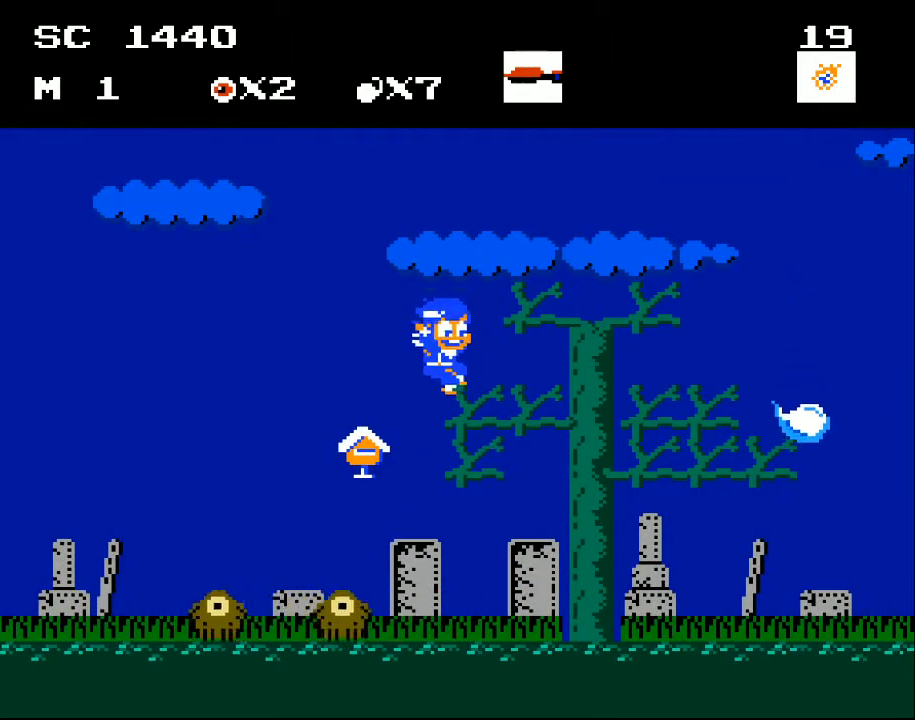
{"buttons": ["DPAD_LEFT"], "events": [[133, "DPAD_RIGHT", "down"], [267, "DPAD_RIGHT", "up"], [367, "DPAD_LEFT", "down"]]}
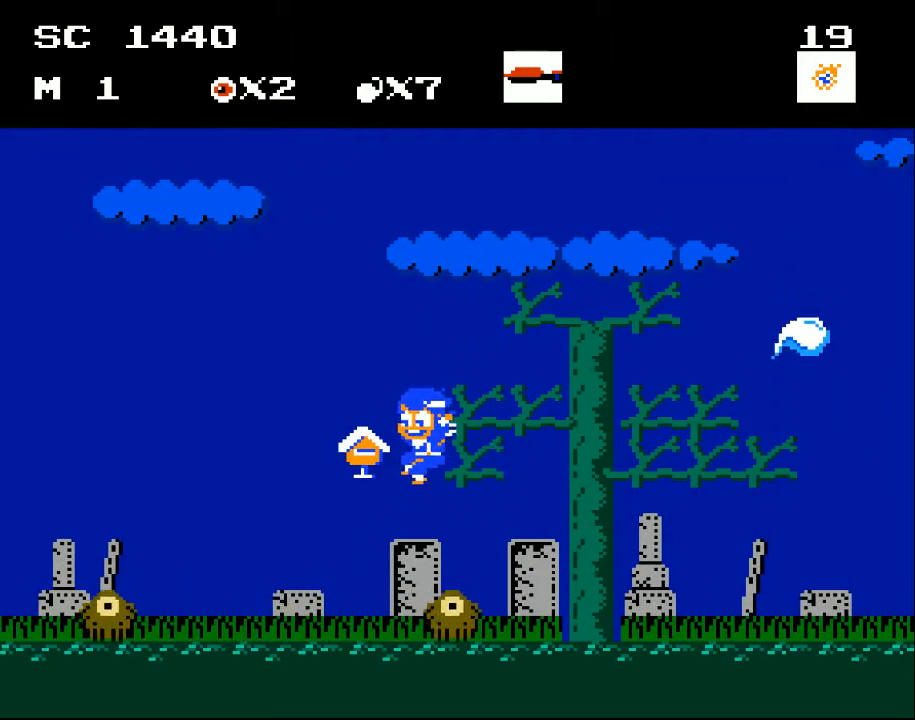
{"buttons": ["A"], "events": [[367, "DPAD_LEFT", "up"], [467, "A", "down"]]}
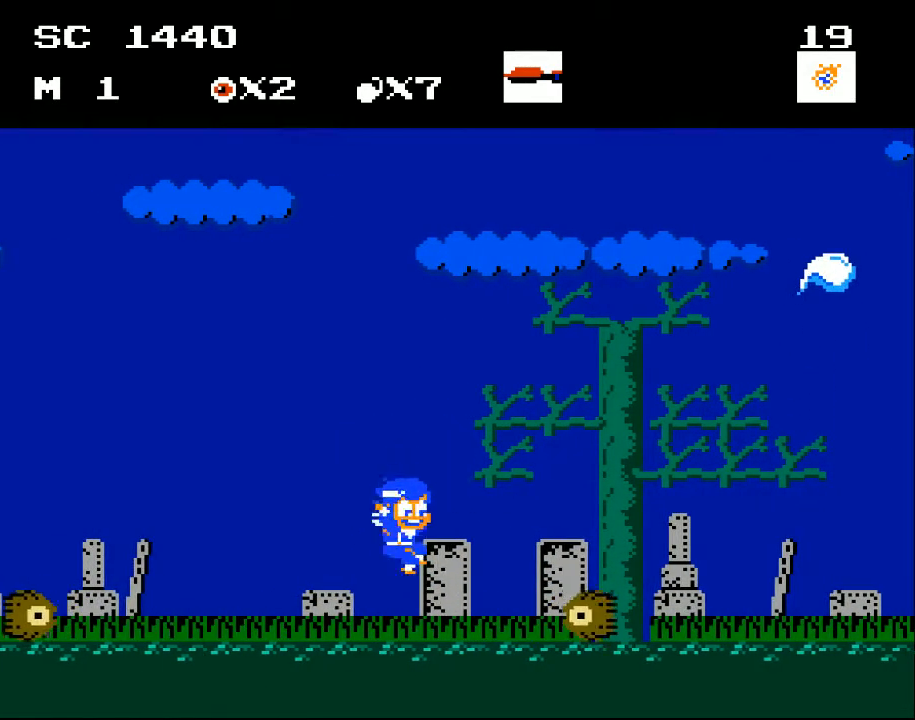
{"buttons": ["DPAD_RIGHT"], "events": [[133, "A", "up"], [167, "DPAD_RIGHT", "down"]]}
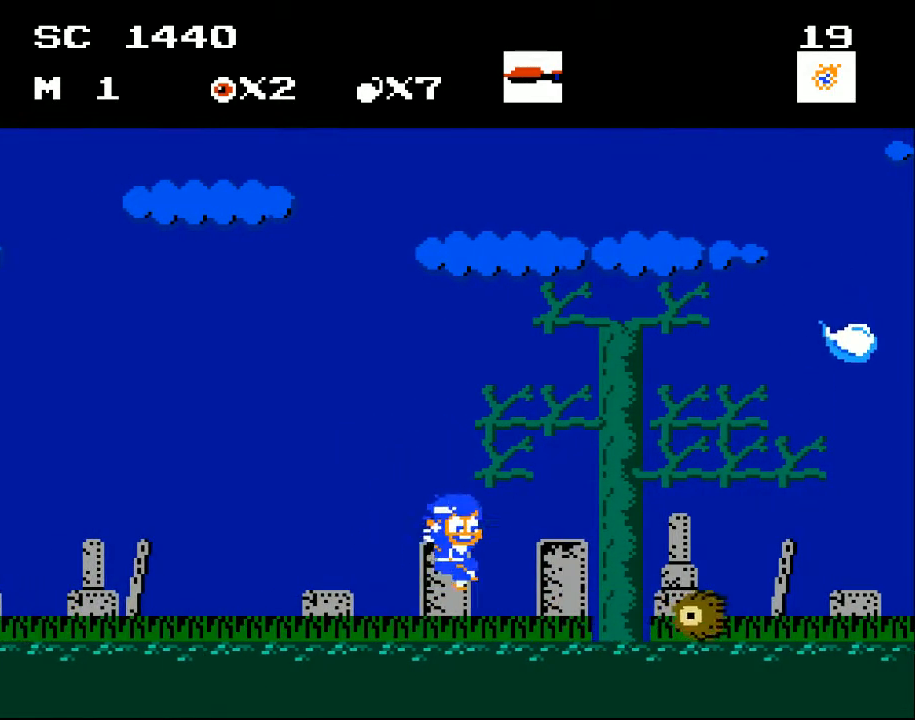
{"buttons": ["DPAD_RIGHT"], "events": [[67, "A", "down"], [400, "A", "up"]]}
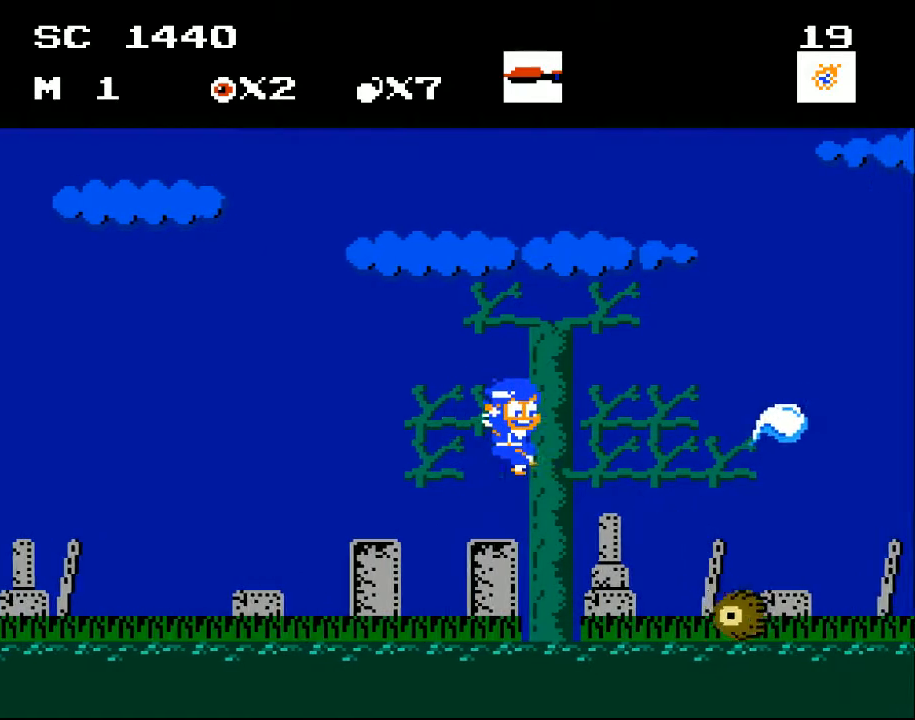
{"buttons": ["DPAD_RIGHT"], "events": []}
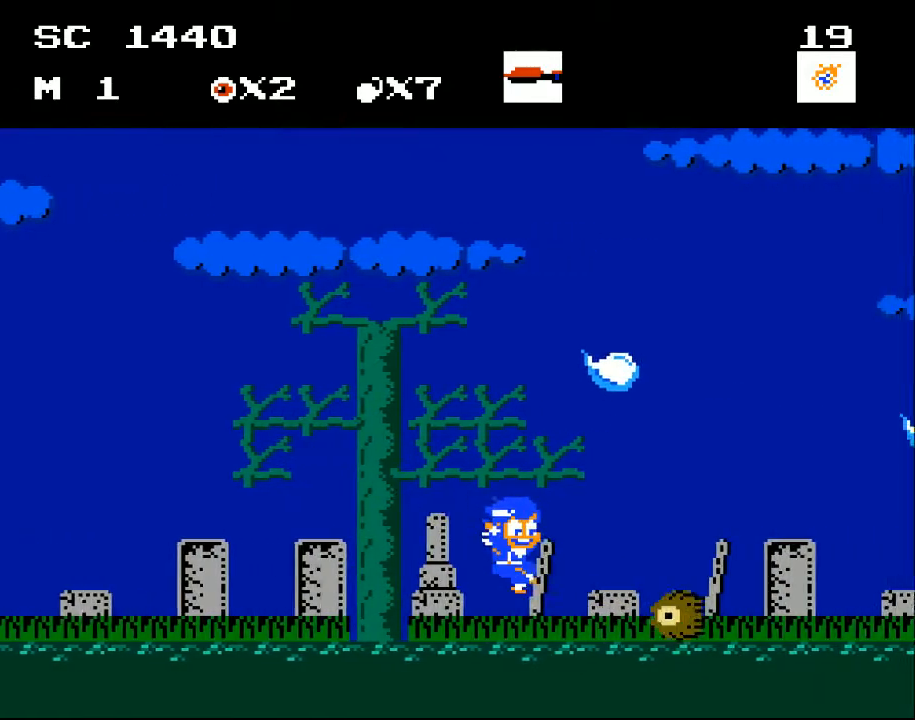
{"buttons": ["DPAD_LEFT"], "events": [[267, "A", "down"], [333, "DPAD_RIGHT", "up"], [467, "A", "up"], [500, "DPAD_LEFT", "down"]]}
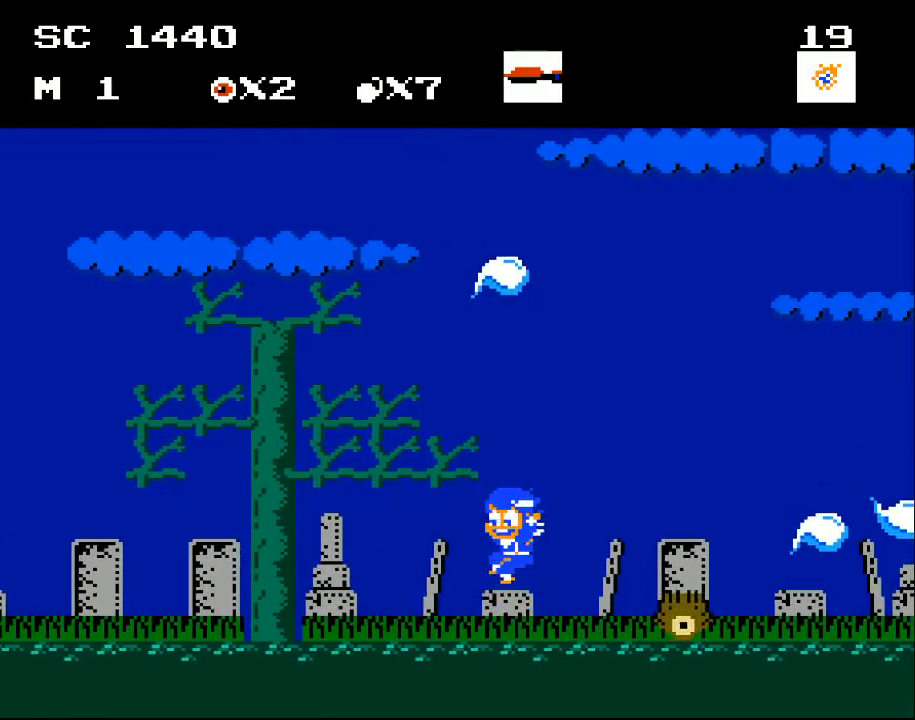
{"buttons": [], "events": [[67, "A", "down"], [133, "DPAD_LEFT", "up"], [267, "DPAD_LEFT", "down"], [300, "A", "up"], [467, "DPAD_LEFT", "up"]]}
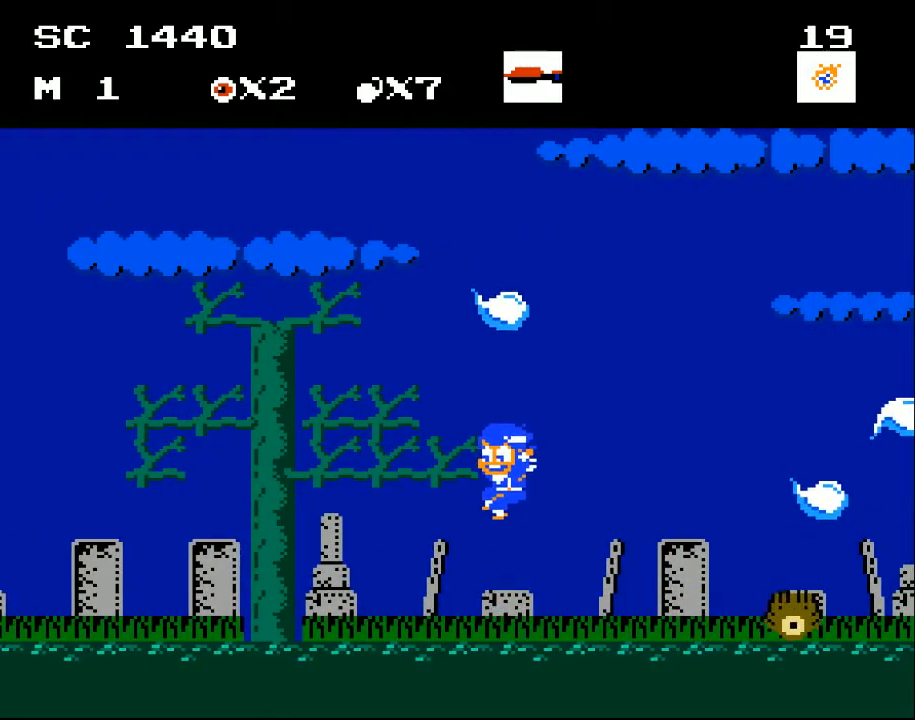
{"buttons": ["A"], "events": [[267, "DPAD_RIGHT", "down"], [333, "DPAD_RIGHT", "up"], [500, "A", "down"]]}
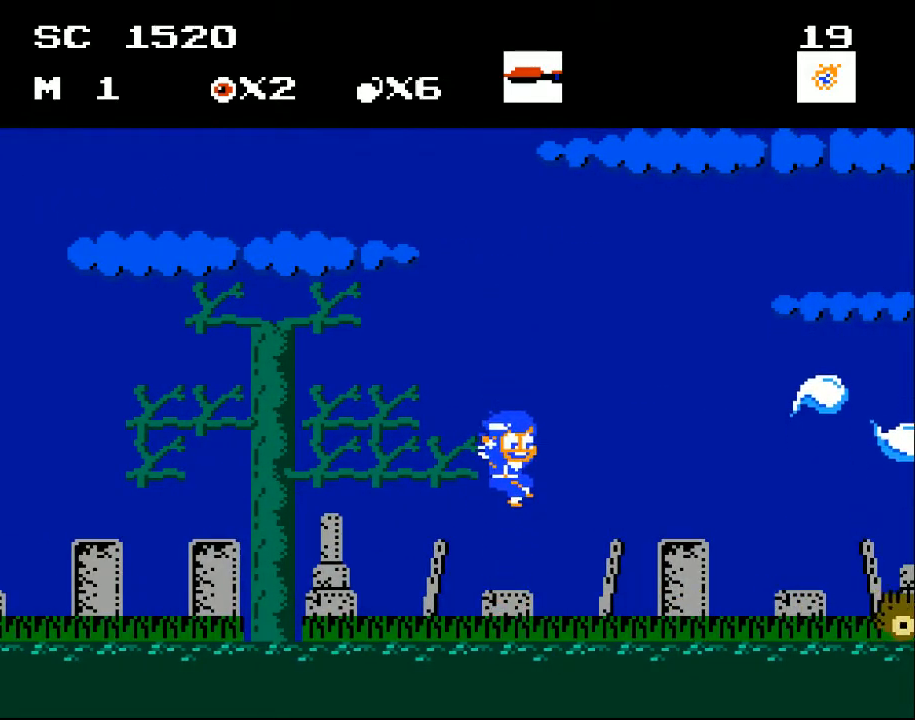
{"buttons": ["A", "DPAD_RIGHT"], "events": [[33, "DPAD_RIGHT", "down"]]}
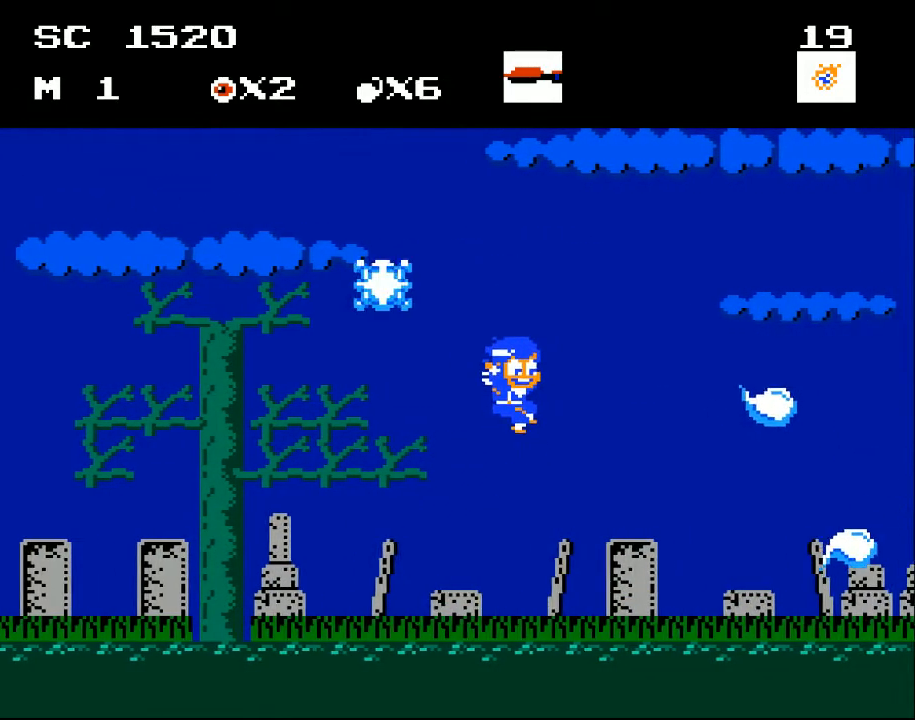
{"buttons": ["DPAD_RIGHT"], "events": [[233, "A", "up"]]}
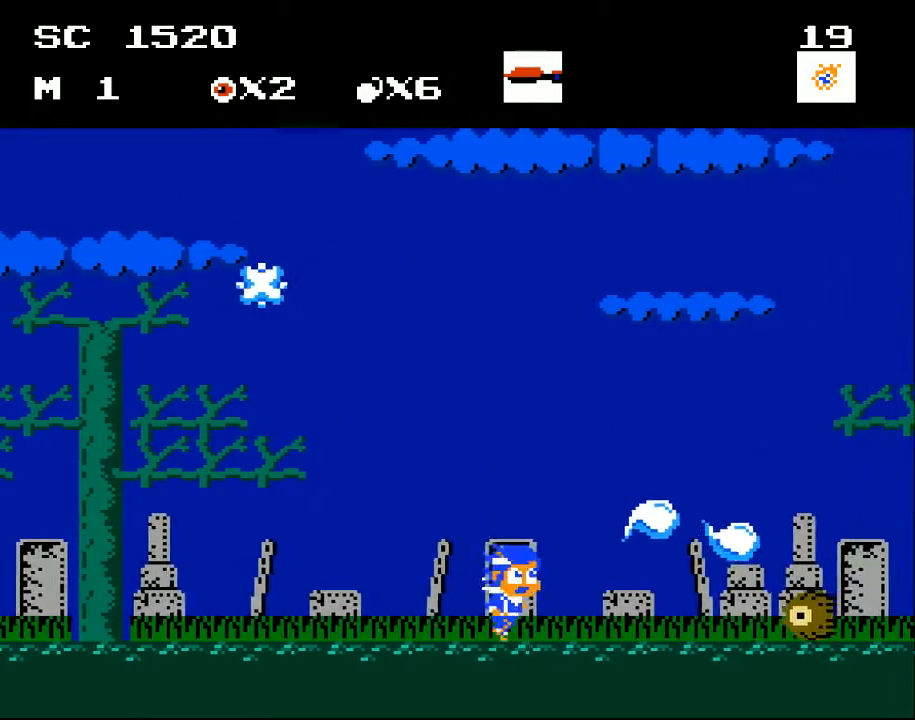
{"buttons": ["A", "DPAD_RIGHT"], "events": [[400, "A", "down"]]}
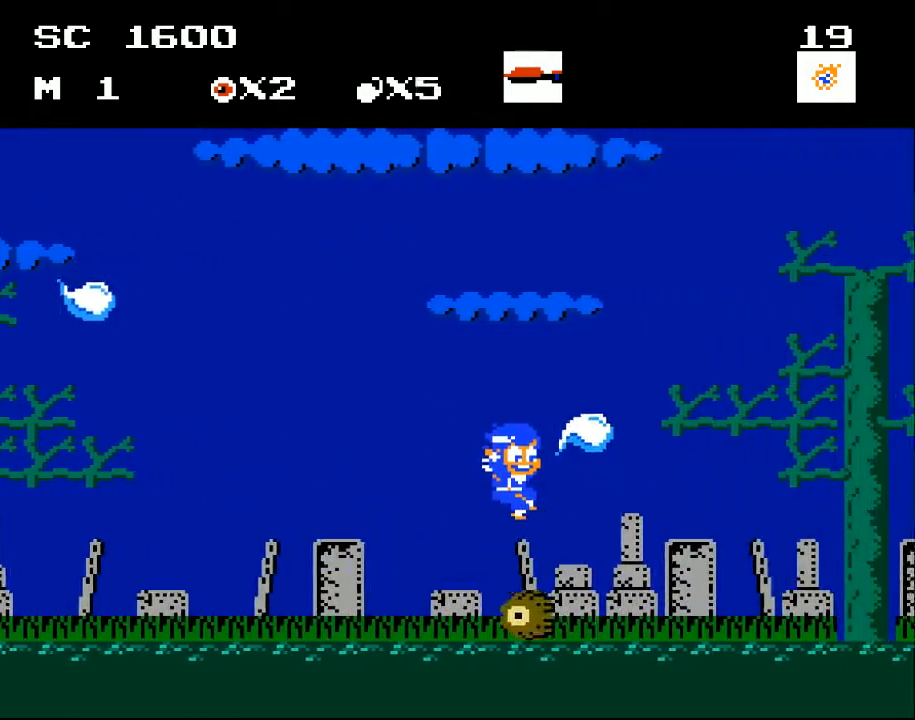
{"buttons": ["DPAD_LEFT"], "events": [[367, "DPAD_RIGHT", "up"], [433, "A", "up"], [467, "DPAD_LEFT", "down"]]}
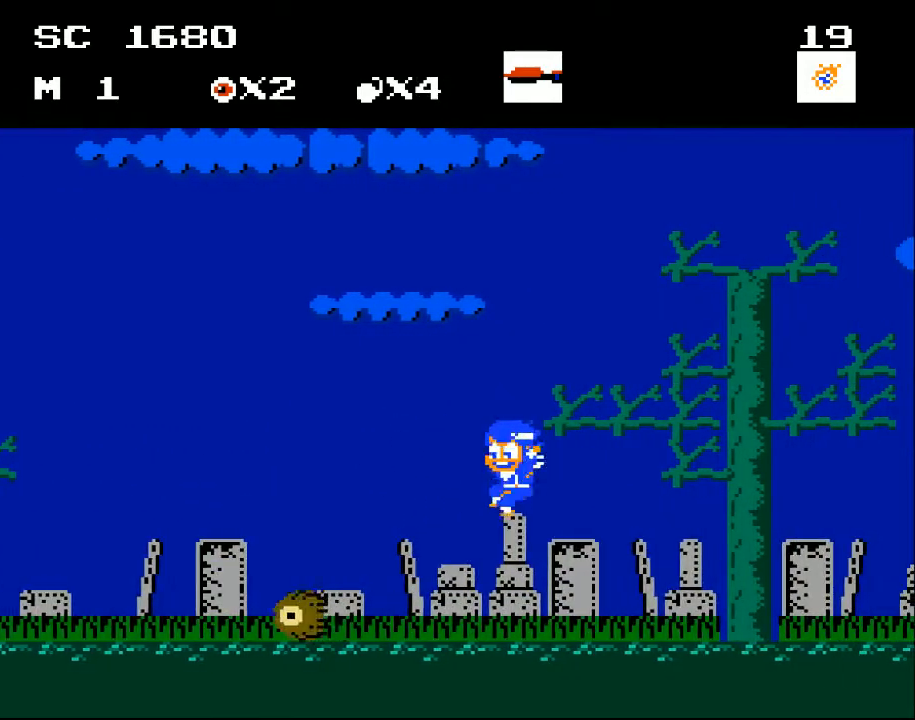
{"buttons": ["DPAD_RIGHT"], "events": [[267, "DPAD_LEFT", "up"], [400, "DPAD_RIGHT", "down"]]}
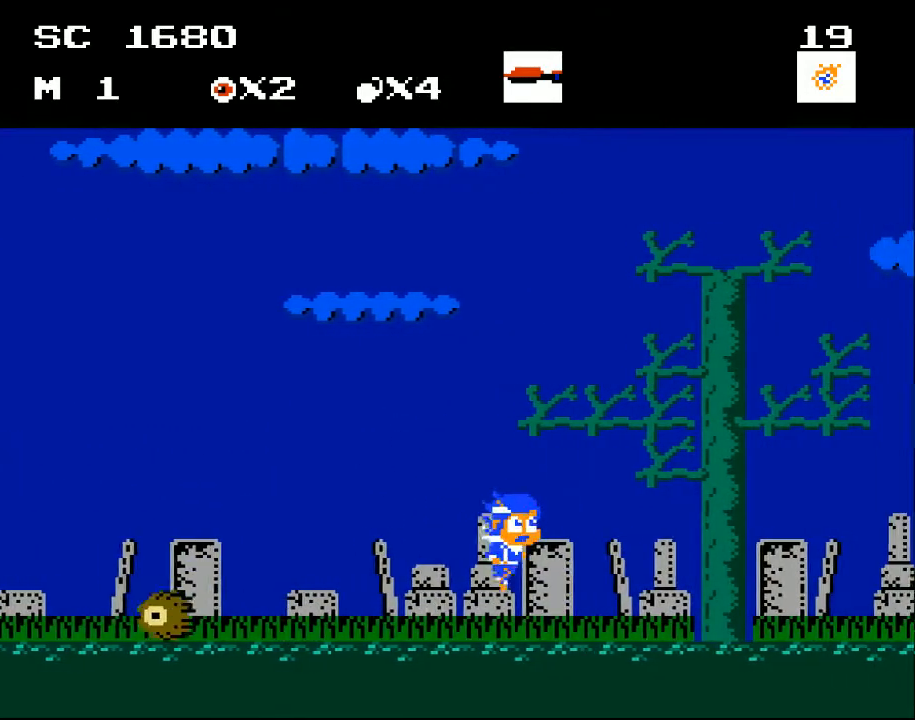
{"buttons": ["DPAD_RIGHT"], "events": []}
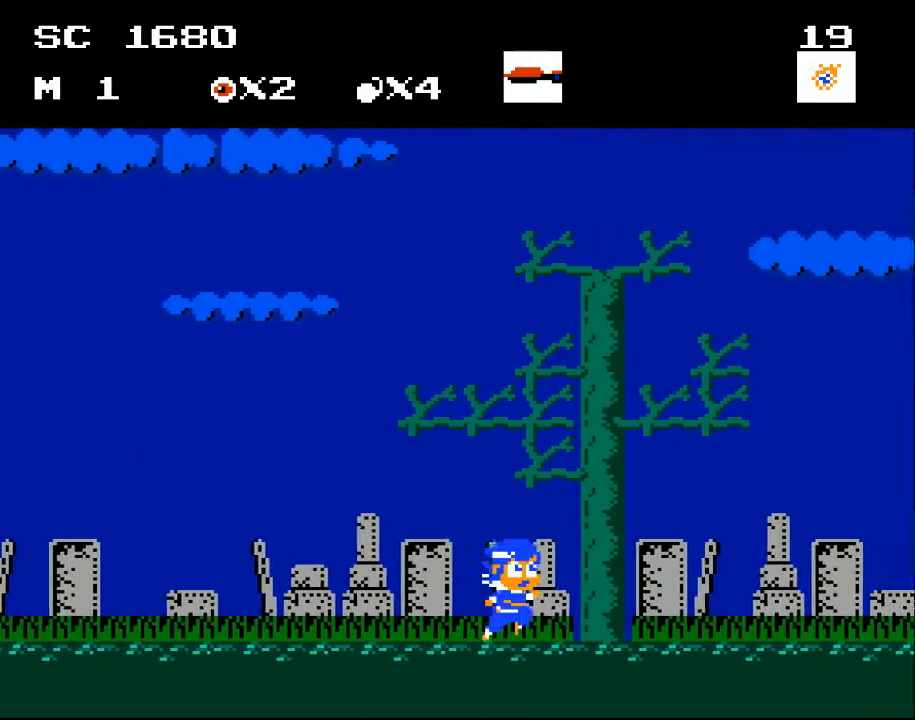
{"buttons": ["DPAD_RIGHT"], "events": [[133, "DPAD_RIGHT", "up"], [233, "DPAD_RIGHT", "down"]]}